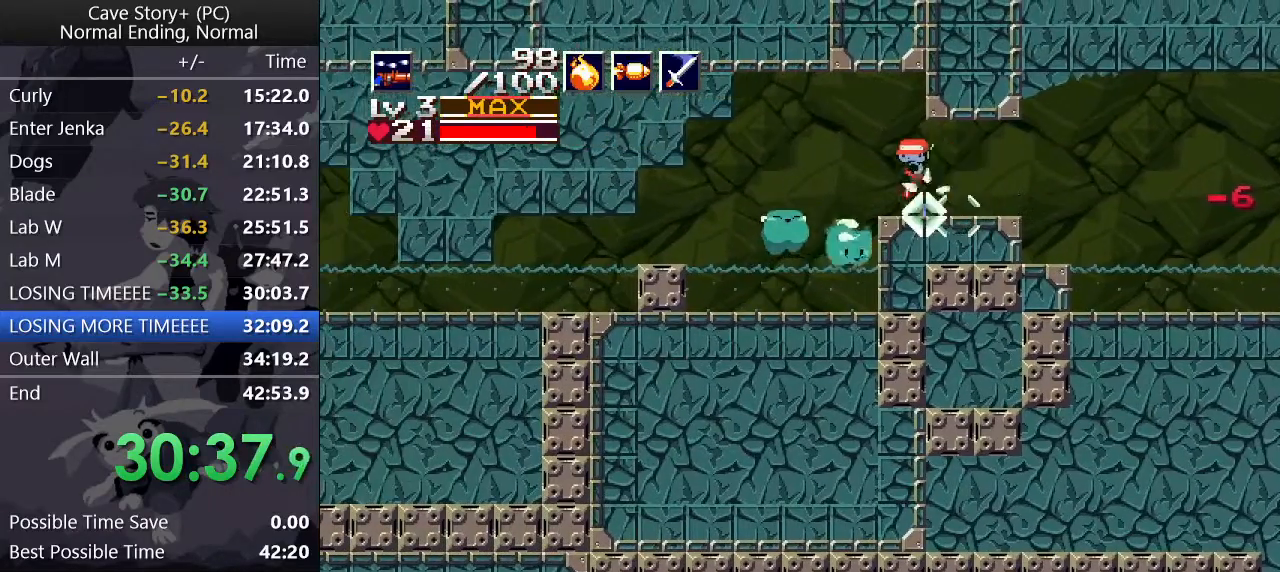
Gameplay with keyboard; each line is a JSON object with the keys held at the frame after it. "events" lists presses ("down") and releases ("up") of "a", "down", "left", "q", "right", "s", "up", "w", "x" and "z" between this image and that frame as [ms after this image, input, new state], when the widget could be followed in between. No other keys are recorded. Mouse input is not recorded.
{"keys": ["down", "left"], "events": [[67, "x", "down"], [100, "x", "up"], [200, "x", "down"], [250, "x", "up"], [400, "x", "down"], [433, "x", "up"]]}
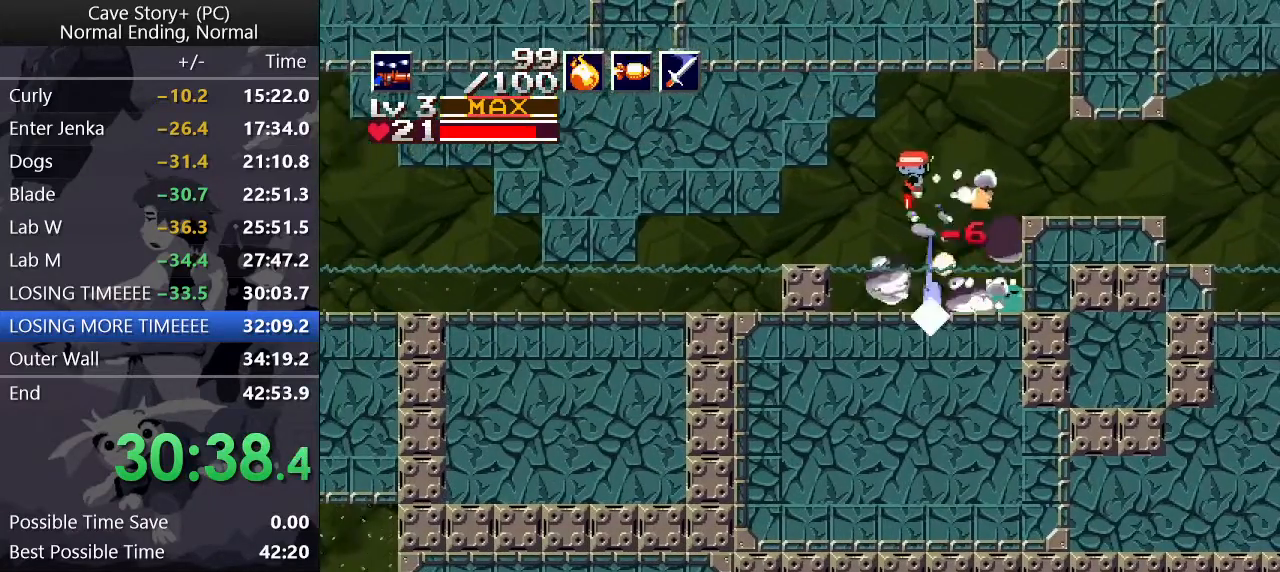
{"keys": ["down", "left", "x"], "events": [[83, "x", "down"], [117, "x", "up"], [500, "x", "down"]]}
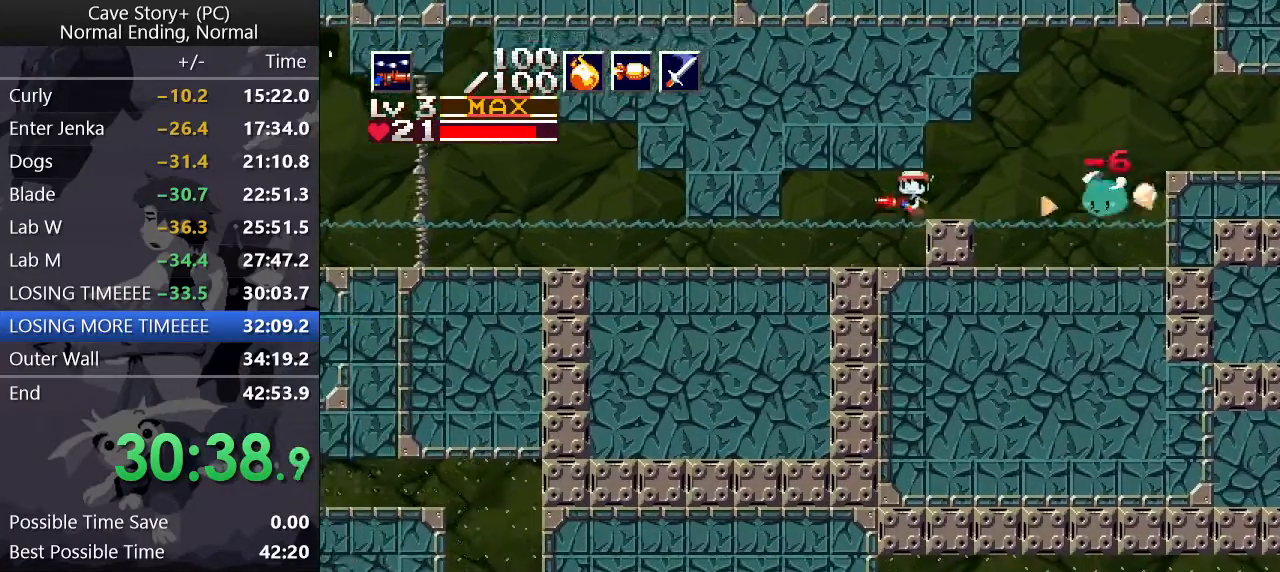
{"keys": ["left", "up", "x"], "events": [[200, "down", "up"], [200, "x", "up"], [233, "up", "down"], [283, "x", "down"]]}
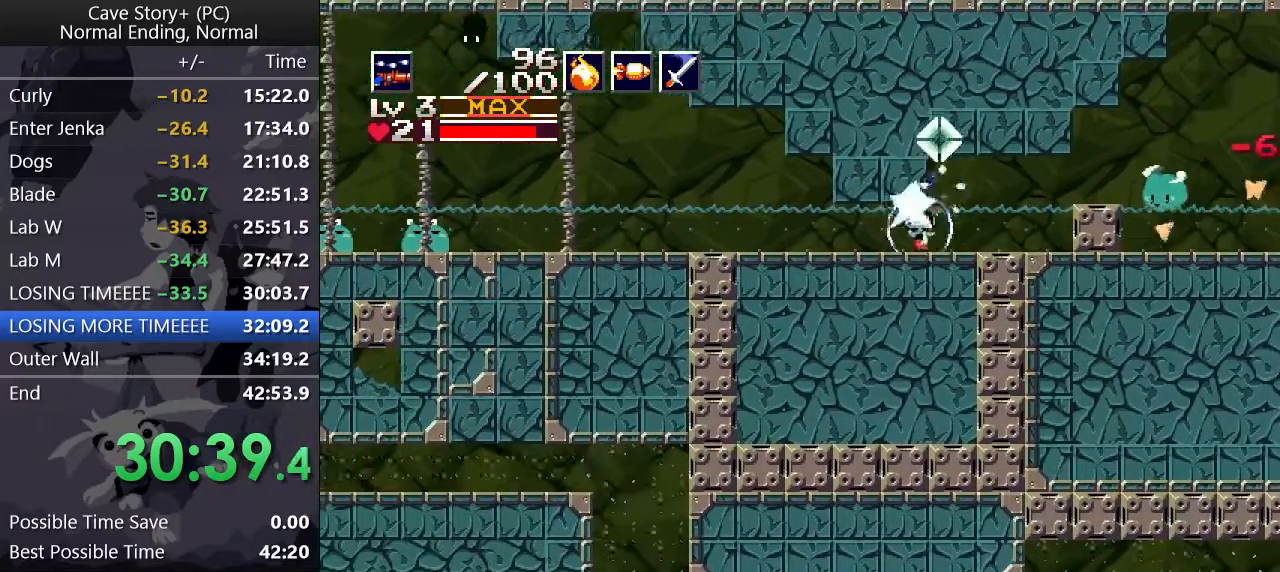
{"keys": ["left", "x"], "events": [[17, "up", "up"], [117, "z", "down"], [167, "z", "up"], [200, "z", "down"], [250, "z", "up"], [300, "z", "down"], [383, "z", "up"]]}
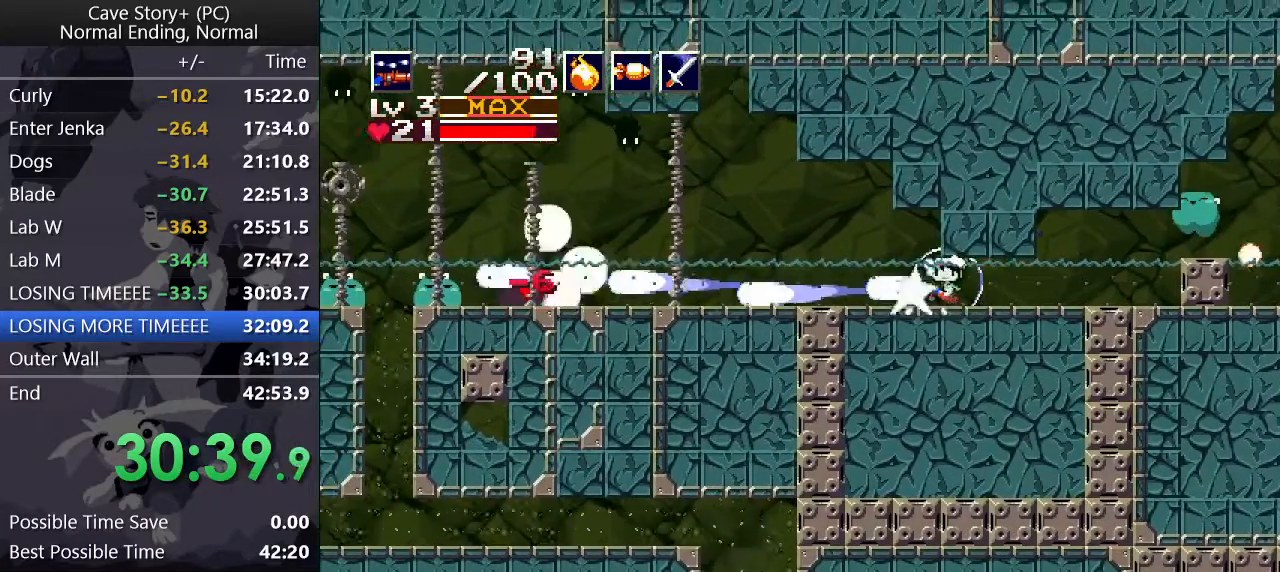
{"keys": ["left", "x"], "events": [[167, "z", "down"], [317, "z", "up"]]}
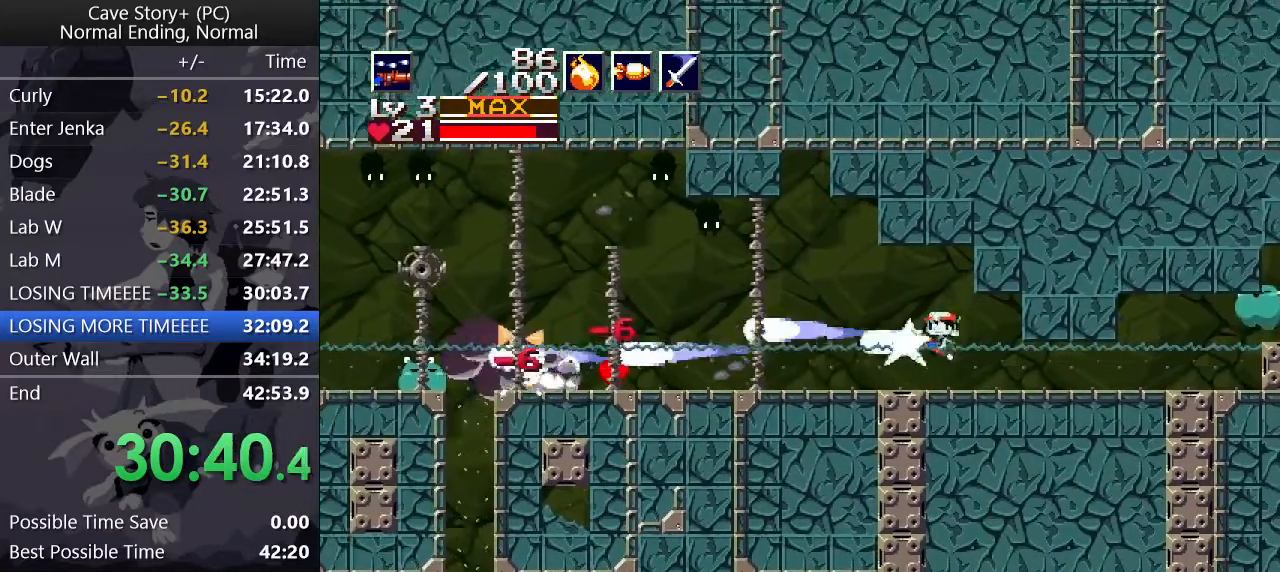
{"keys": ["left", "x"], "events": [[183, "z", "down"], [383, "z", "up"]]}
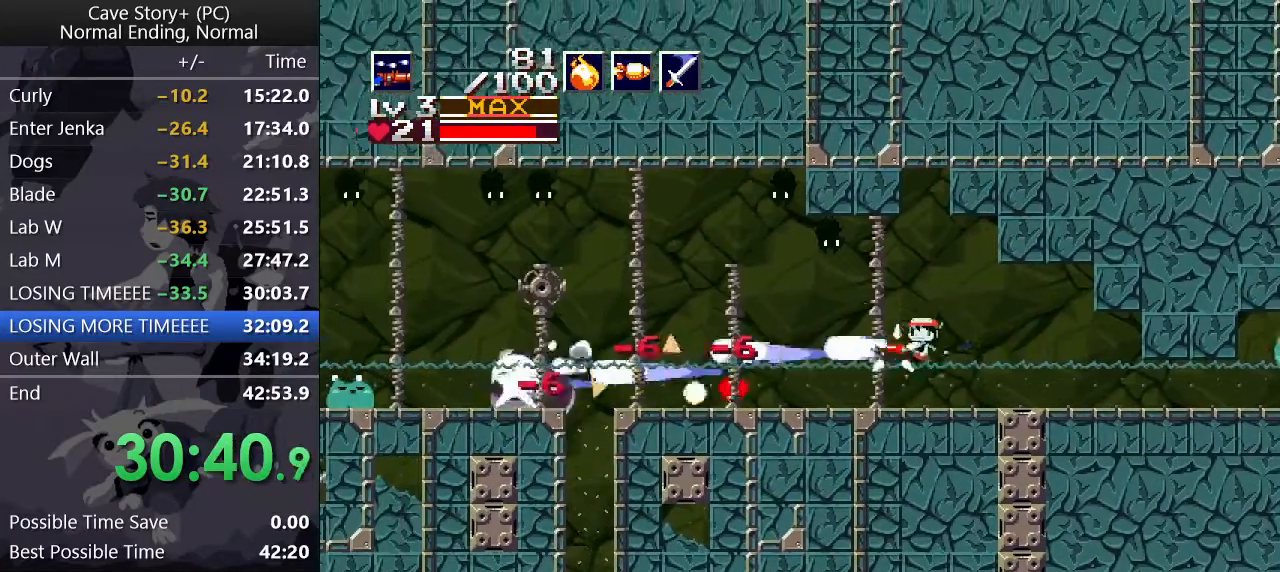
{"keys": ["down", "left", "x", "z"], "events": [[250, "down", "down"], [250, "z", "down"]]}
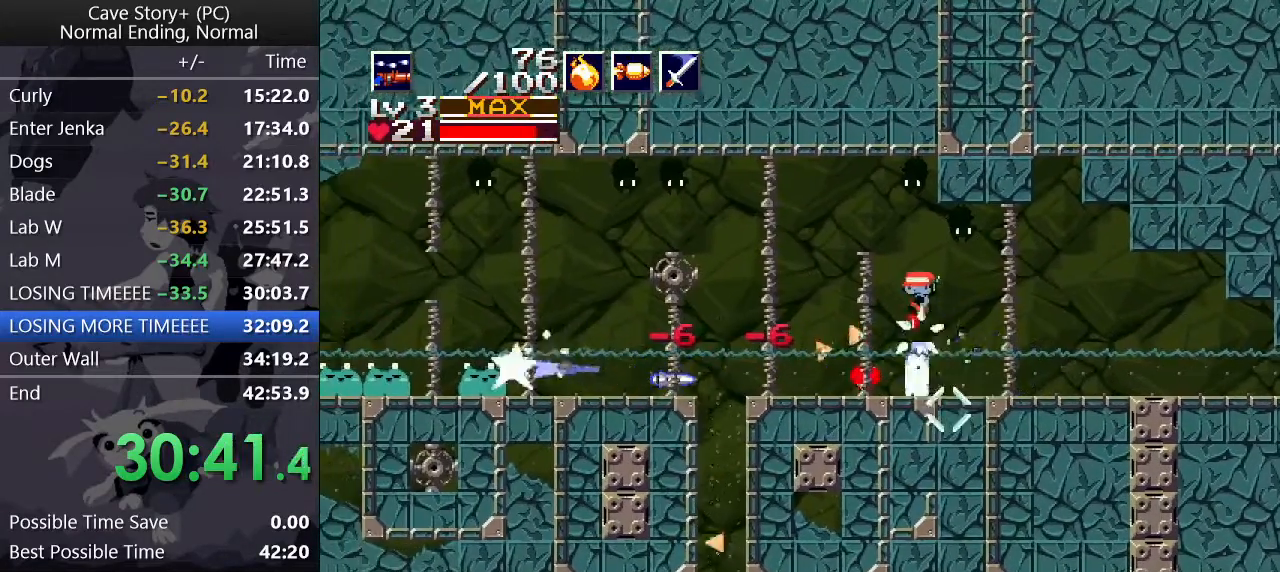
{"keys": ["up"], "events": [[217, "x", "up"], [217, "z", "up"], [267, "down", "up"], [317, "left", "up"], [400, "right", "down"], [400, "up", "down"], [500, "right", "up"]]}
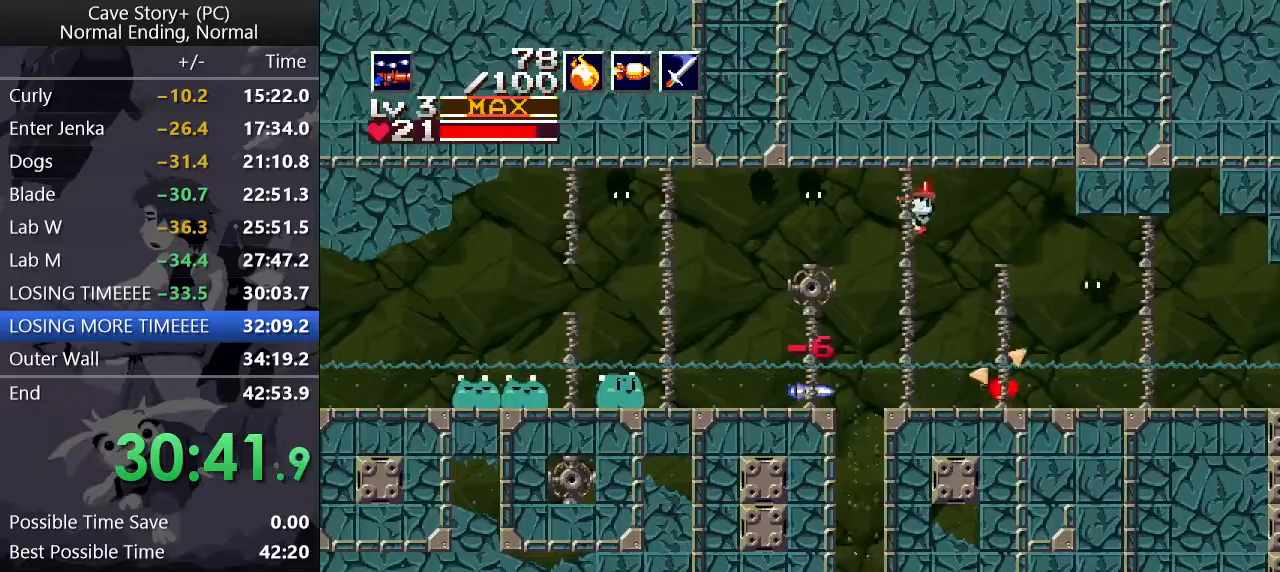
{"keys": ["q", "up"], "events": [[50, "right", "down"], [333, "right", "up"], [383, "x", "down"], [433, "q", "down"], [433, "x", "up"]]}
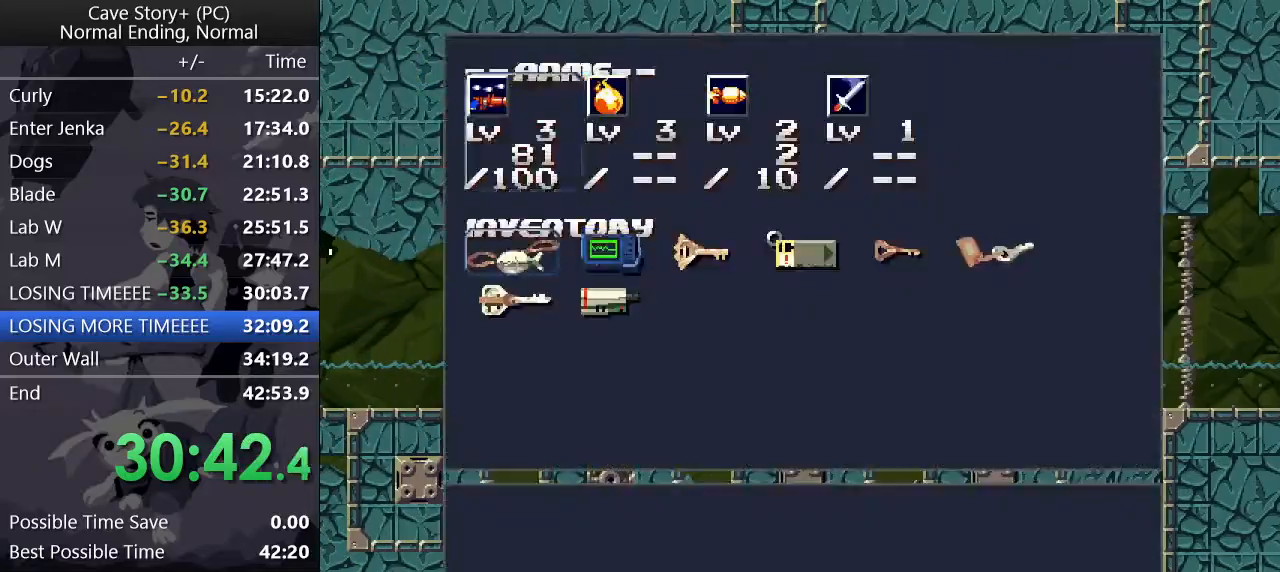
{"keys": ["q", "up"], "events": [[17, "q", "up"], [67, "x", "down"], [117, "q", "down"], [150, "q", "up"], [150, "x", "up"], [250, "x", "down"], [300, "q", "down"], [300, "x", "up"], [350, "q", "up"], [450, "x", "down"], [483, "q", "down"], [483, "x", "up"]]}
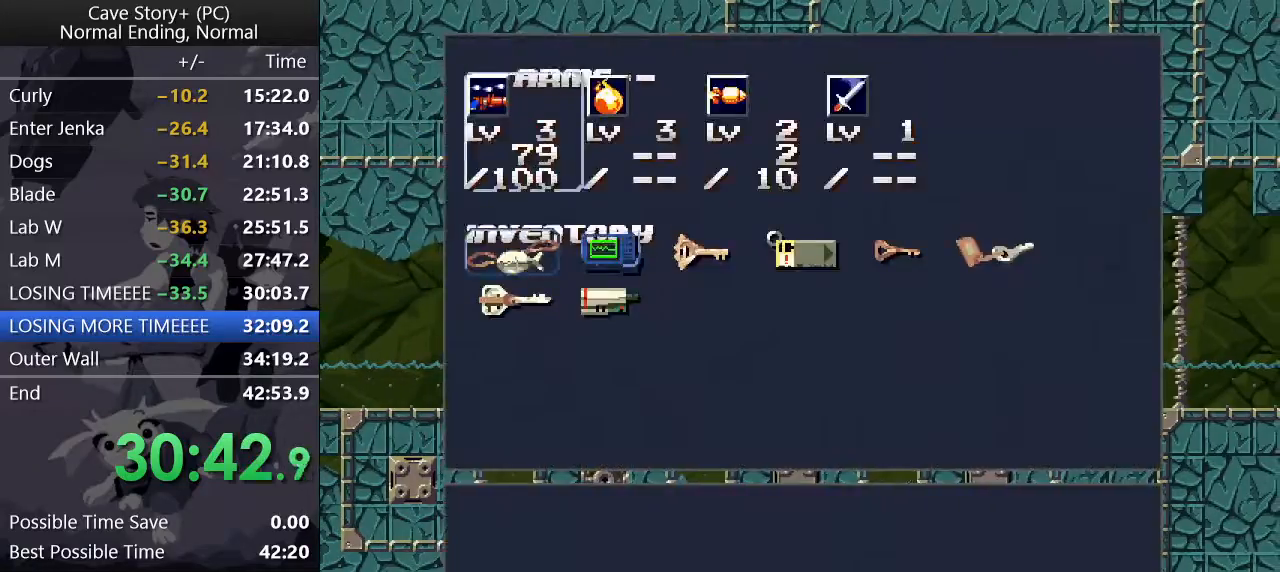
{"keys": ["up", "x"], "events": [[33, "q", "up"], [133, "x", "down"], [183, "q", "down"], [183, "x", "up"], [217, "q", "up"], [317, "x", "down"], [367, "q", "down"], [367, "x", "up"], [417, "q", "up"], [500, "x", "down"]]}
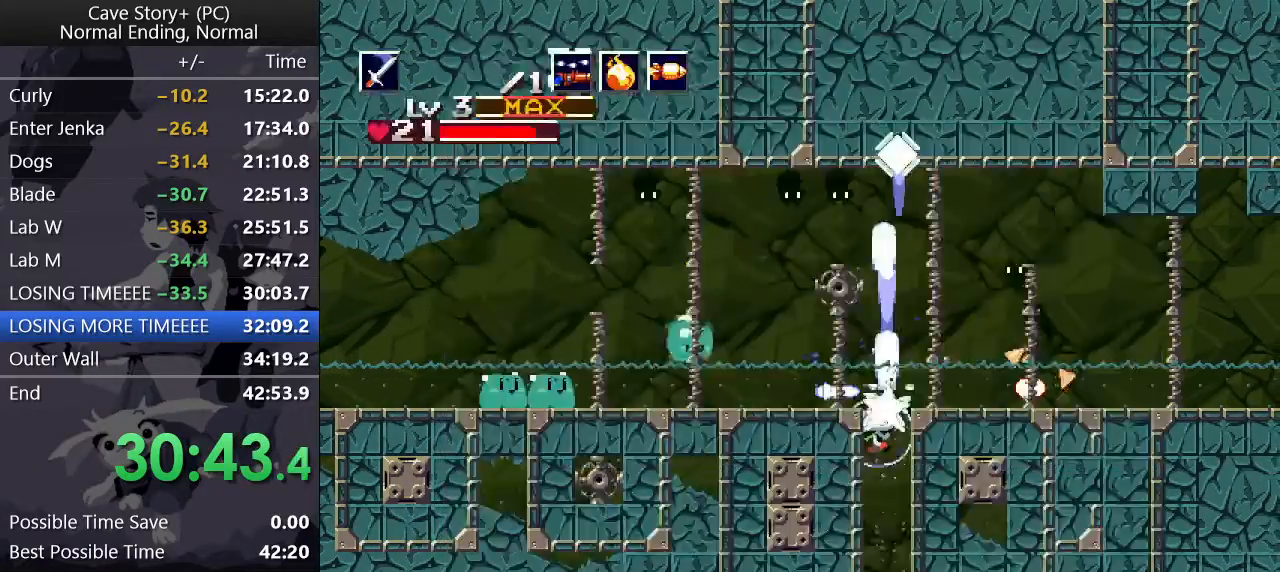
{"keys": ["up"], "events": [[50, "x", "up"], [133, "x", "down"], [183, "q", "down"], [183, "x", "up"], [233, "q", "up"], [333, "x", "down"], [367, "q", "down"], [367, "x", "up"], [417, "q", "up"]]}
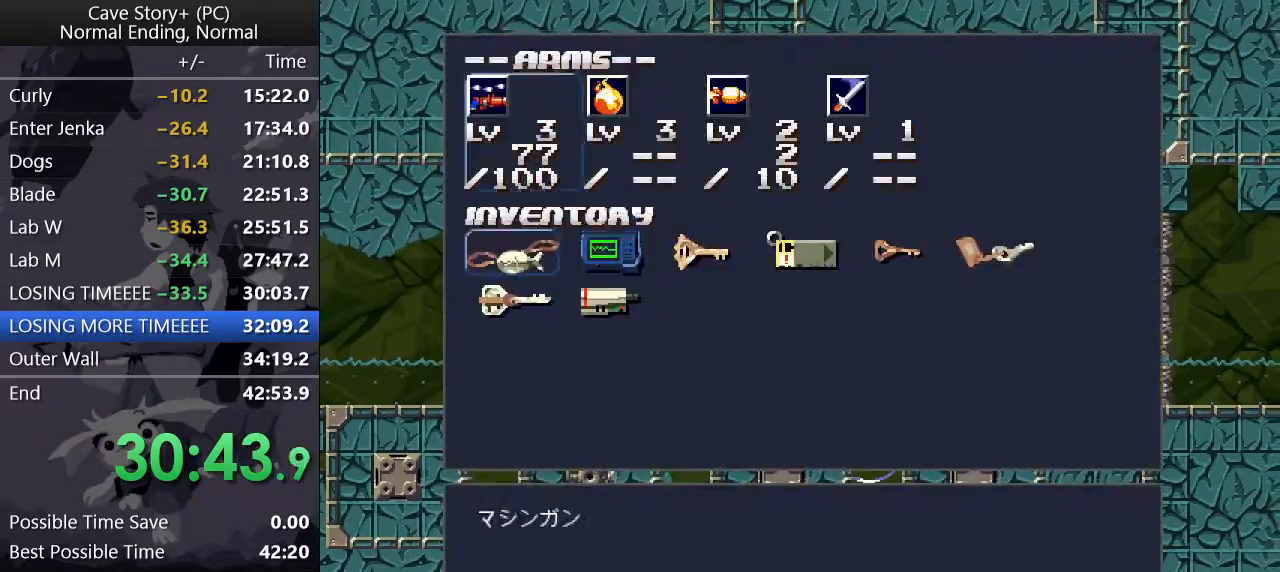
{"keys": ["up"], "events": [[17, "x", "down"], [67, "q", "down"], [67, "x", "up"], [117, "q", "up"], [217, "x", "down"], [250, "q", "down"], [250, "x", "up"], [350, "q", "up"], [400, "x", "down"], [450, "q", "down"], [450, "x", "up"], [500, "q", "up"]]}
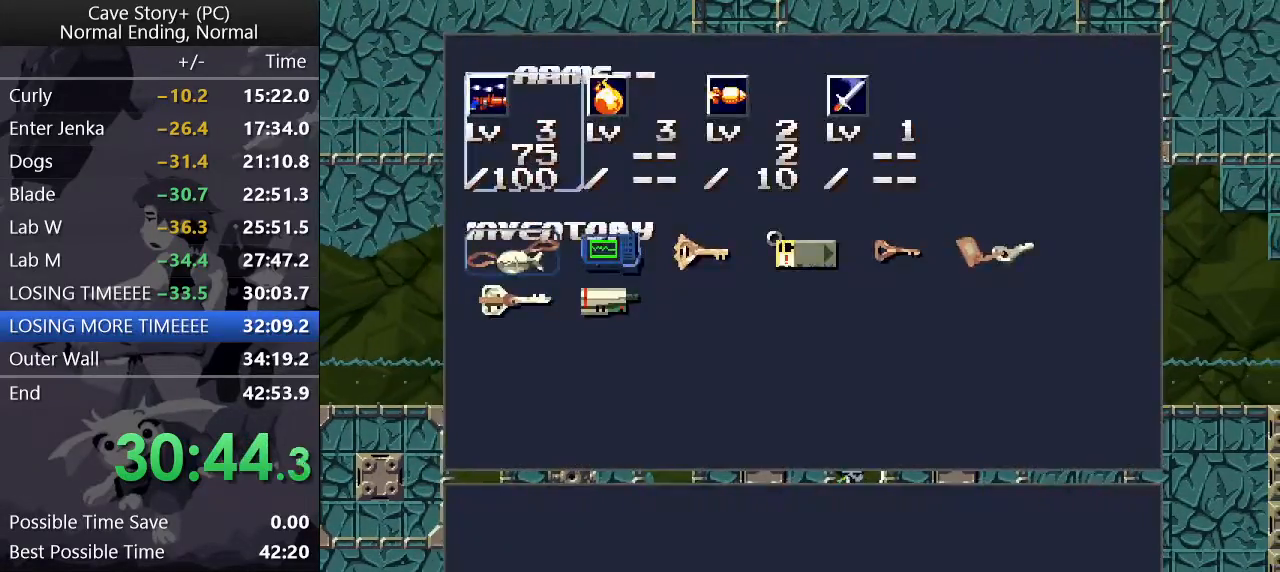
{"keys": ["right"], "events": [[33, "x", "down"], [267, "x", "up"], [317, "x", "down"], [367, "right", "down"], [367, "x", "up"], [417, "up", "up"], [417, "x", "down"], [467, "x", "up"]]}
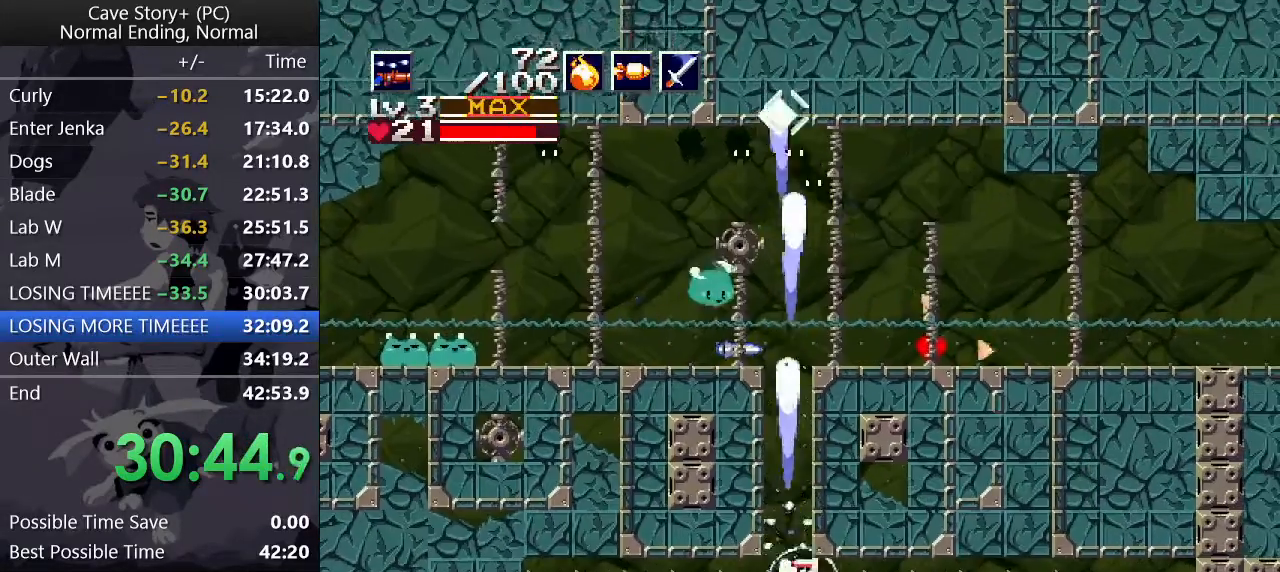
{"keys": [], "events": [[17, "s", "down"], [50, "s", "up"], [150, "right", "up"]]}
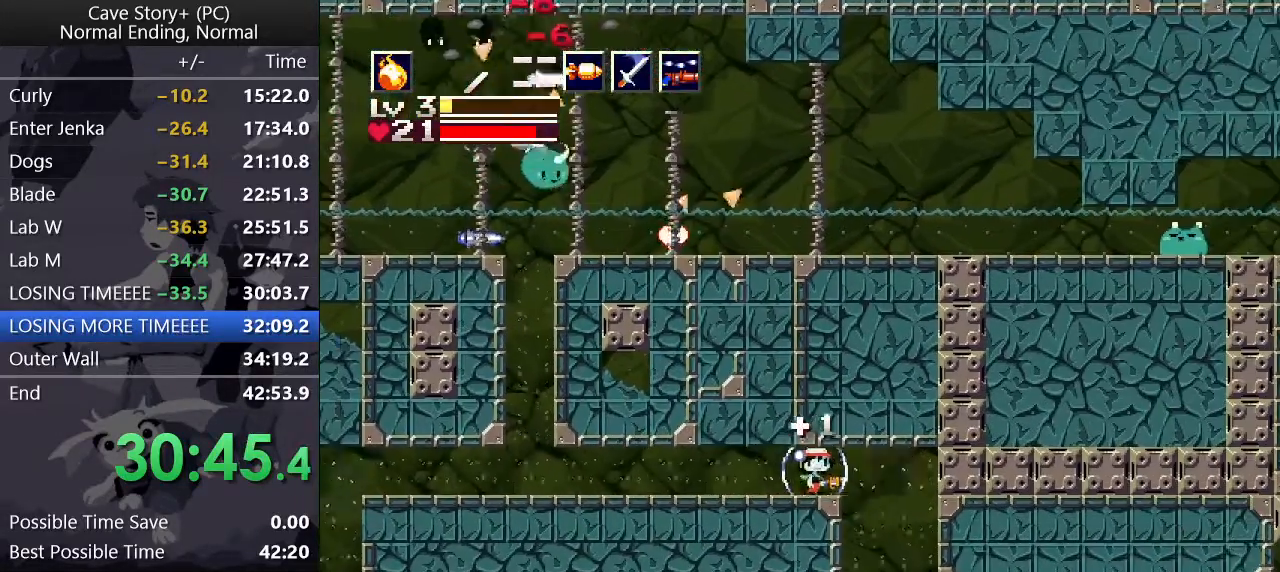
{"keys": ["right", "x"], "events": [[350, "right", "down"], [400, "x", "down"], [450, "x", "up"], [500, "x", "down"]]}
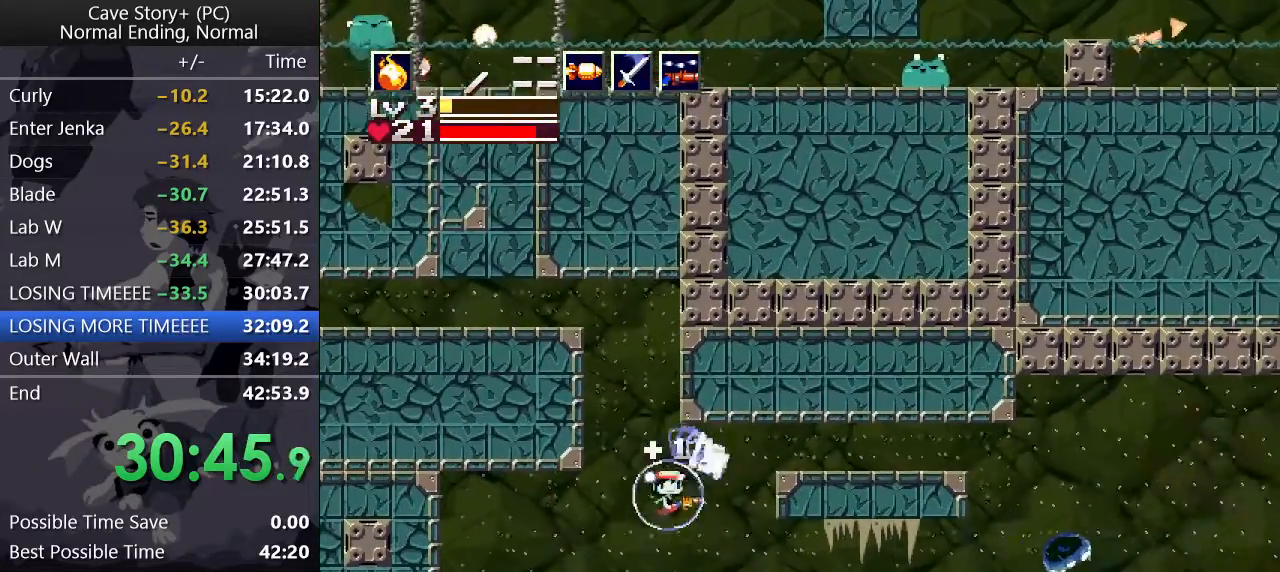
{"keys": ["right", "x"], "events": [[50, "x", "up"], [100, "x", "down"], [183, "a", "down"], [333, "a", "up"]]}
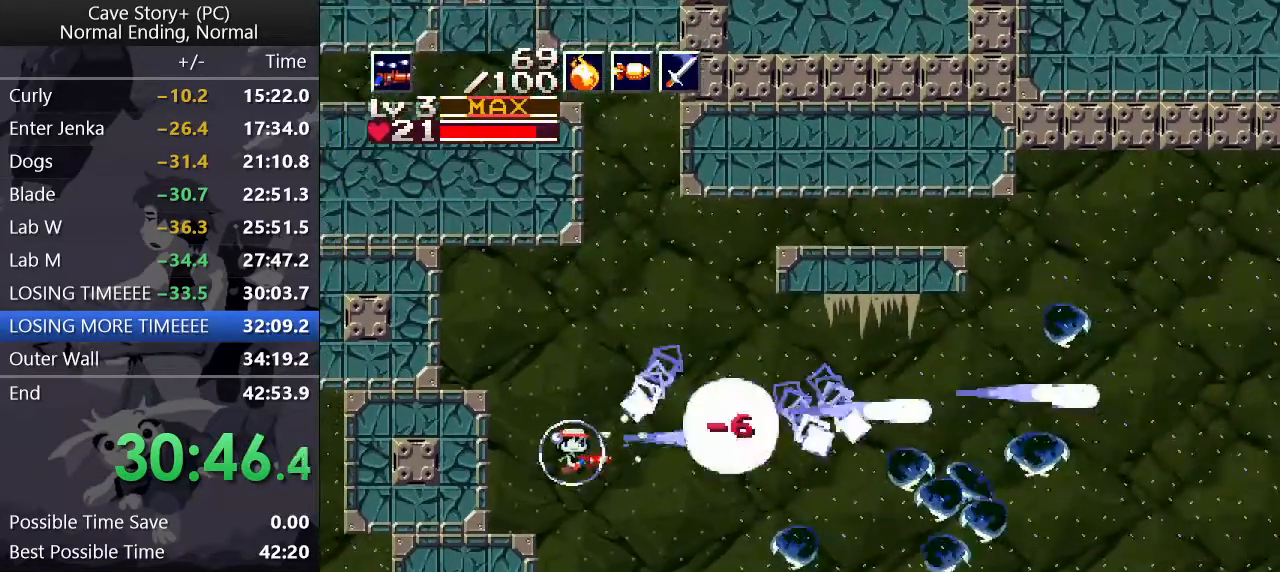
{"keys": ["right", "x"], "events": []}
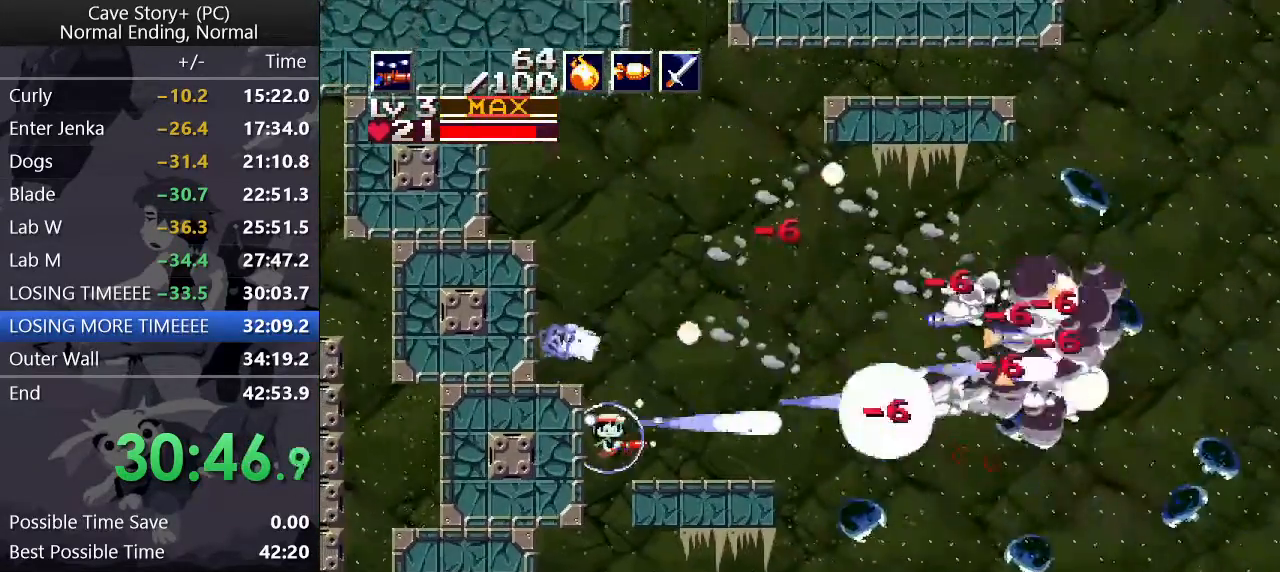
{"keys": ["right", "x"], "events": []}
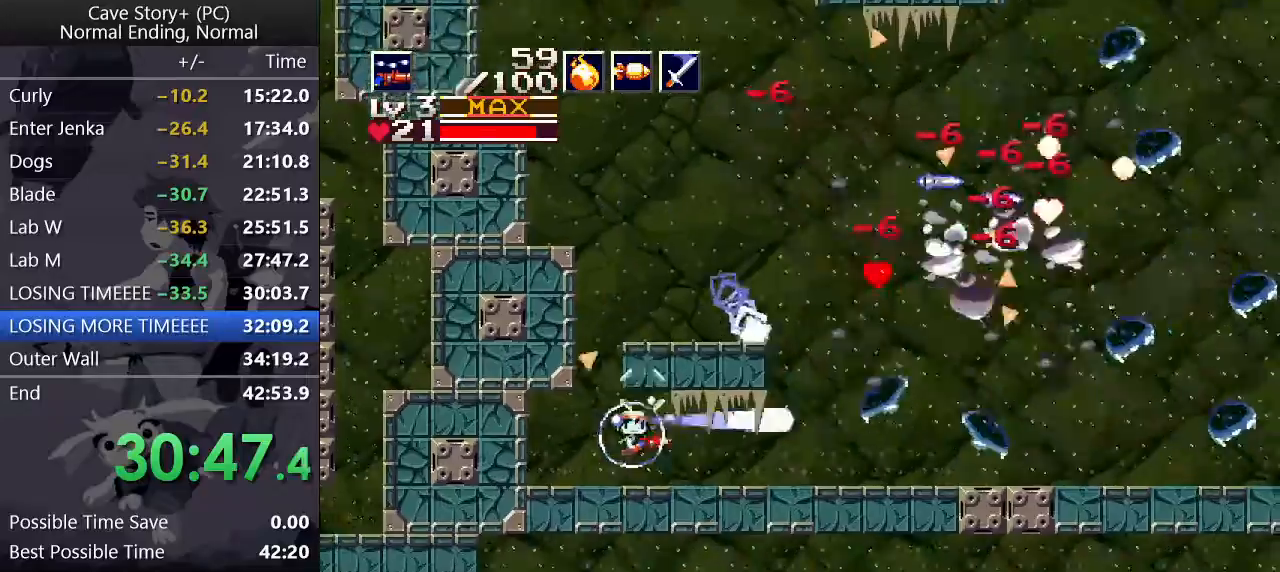
{"keys": ["down", "right", "z"], "events": [[283, "down", "down"], [283, "x", "up"], [283, "z", "down"], [333, "x", "down"], [467, "x", "up"]]}
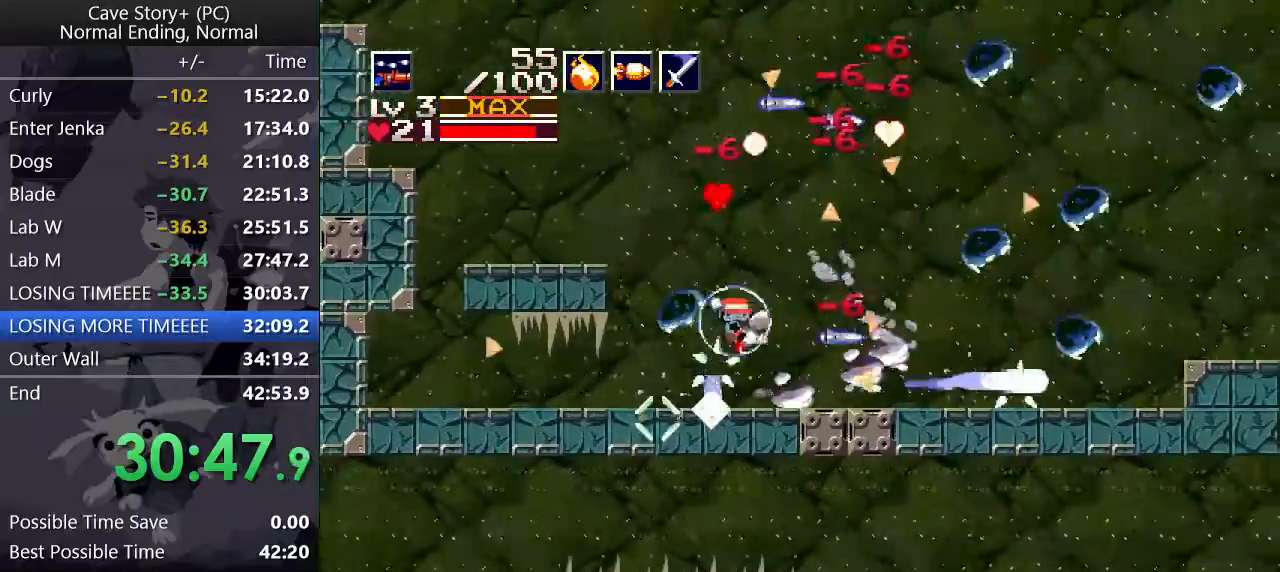
{"keys": ["down", "right", "x", "z"], "events": [[67, "s", "down"], [117, "s", "up"], [400, "a", "down"], [400, "x", "down"], [500, "a", "up"]]}
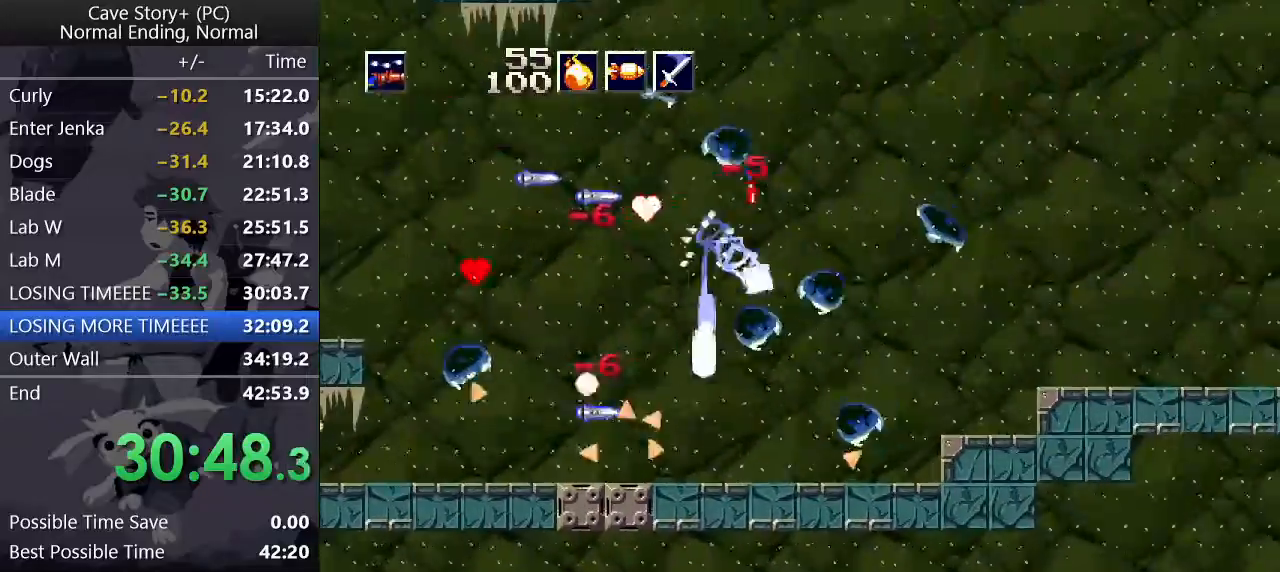
{"keys": ["right", "up", "x"], "events": [[267, "down", "up"], [317, "x", "up"], [317, "z", "up"], [367, "up", "down"], [367, "x", "down"]]}
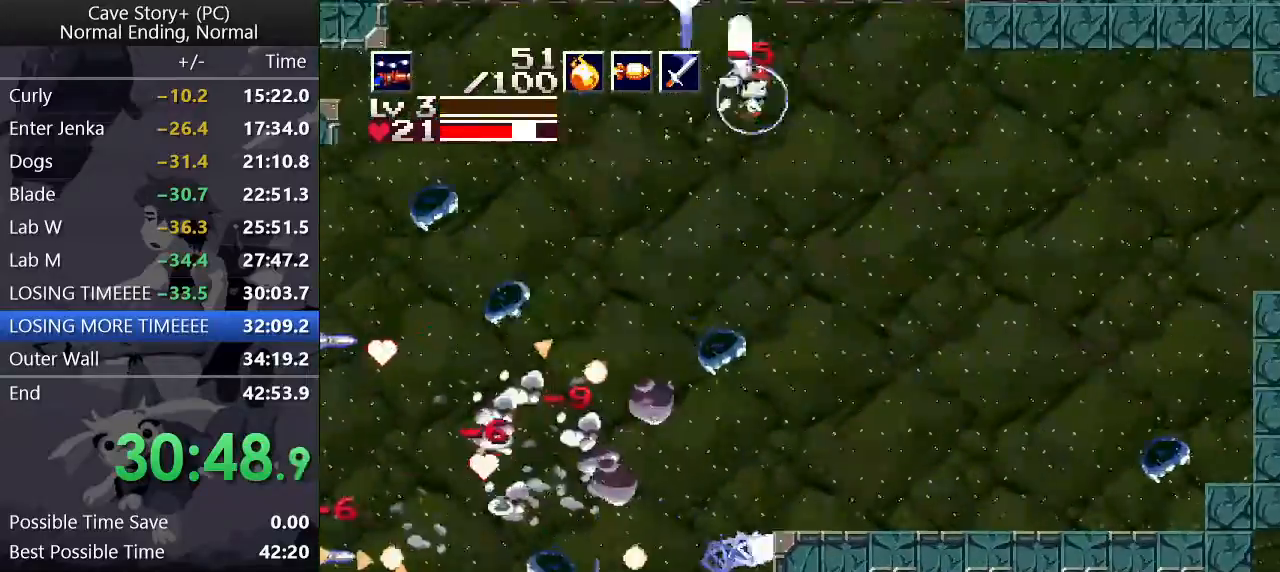
{"keys": ["down", "right"], "events": [[367, "up", "up"], [367, "x", "up"], [467, "down", "down"]]}
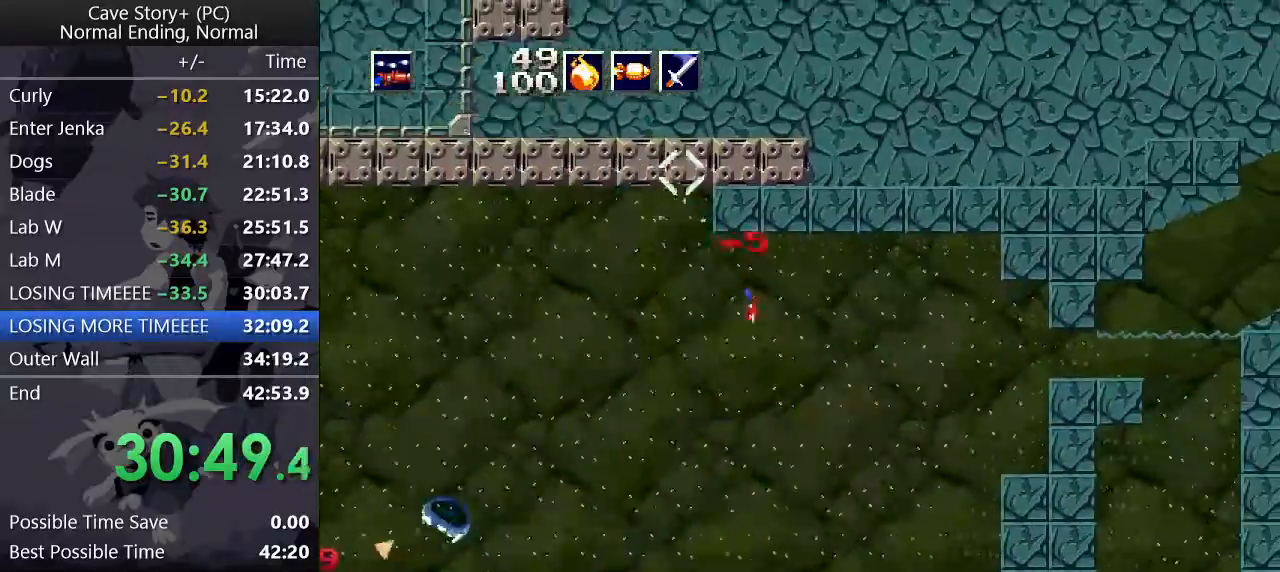
{"keys": ["down", "right", "x"], "events": [[117, "x", "down"], [200, "x", "up"], [483, "x", "down"]]}
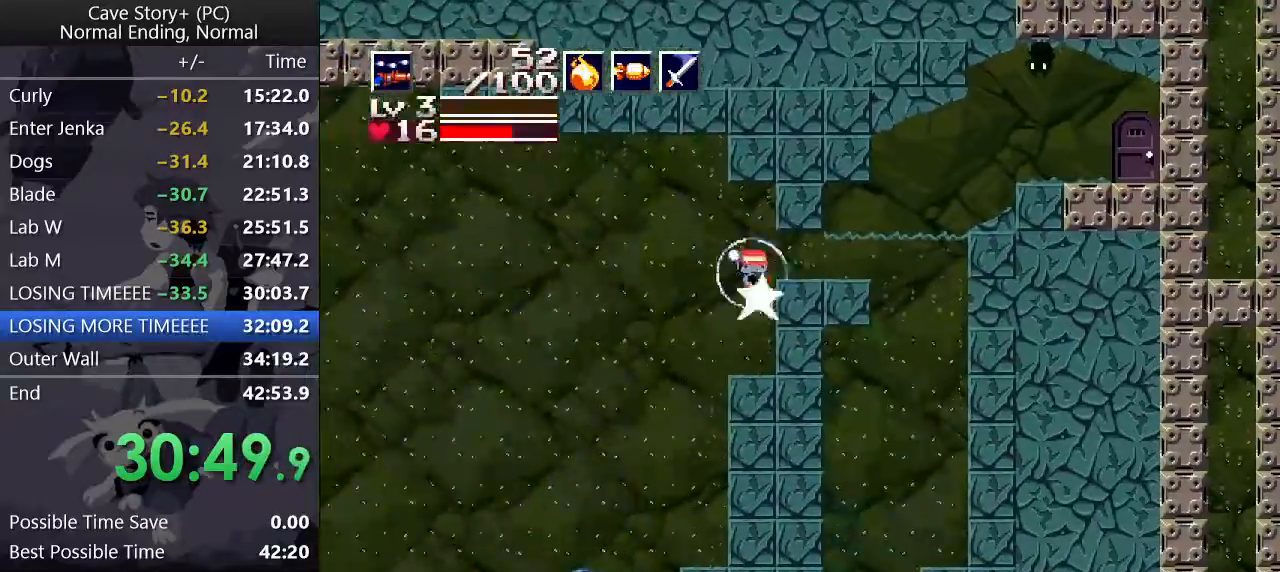
{"keys": ["left", "up", "x"], "events": [[267, "x", "up"], [317, "down", "up"], [417, "up", "down"], [467, "left", "down"], [467, "right", "up"], [467, "x", "down"]]}
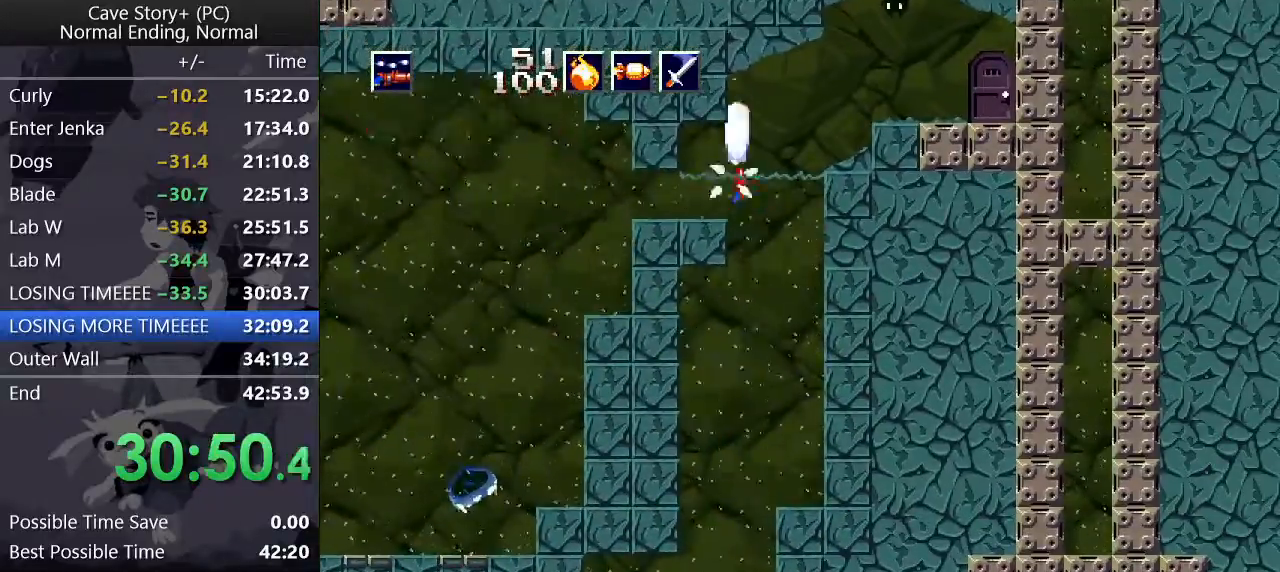
{"keys": ["down", "left"], "events": [[233, "x", "up"], [283, "up", "up"], [333, "down", "down"]]}
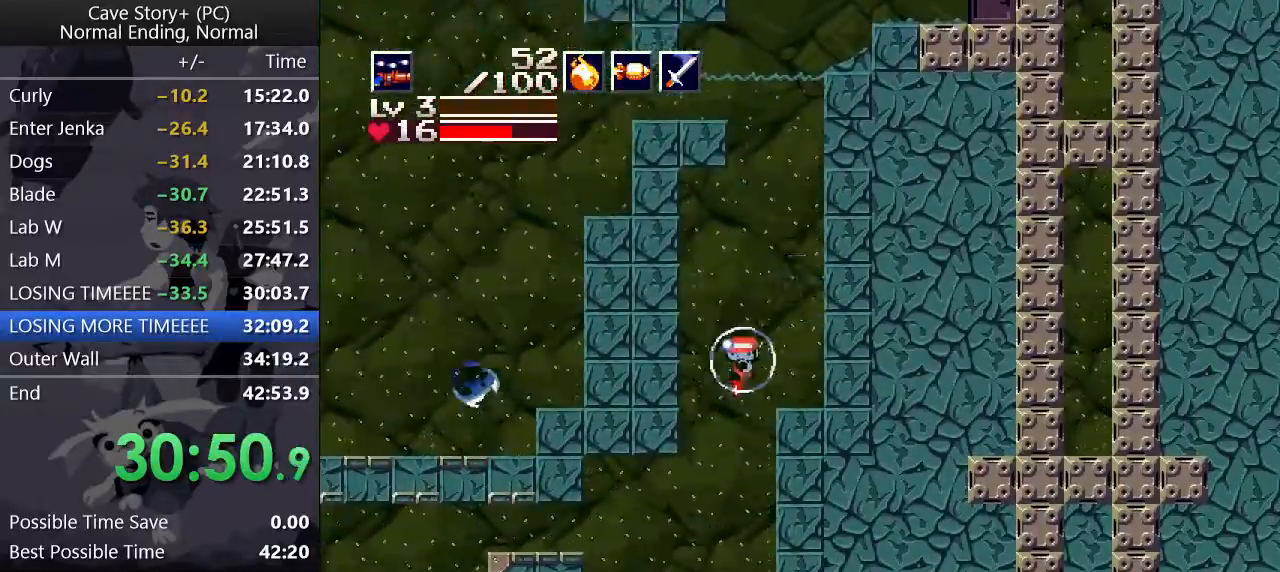
{"keys": ["down", "left", "x"], "events": [[300, "x", "down"]]}
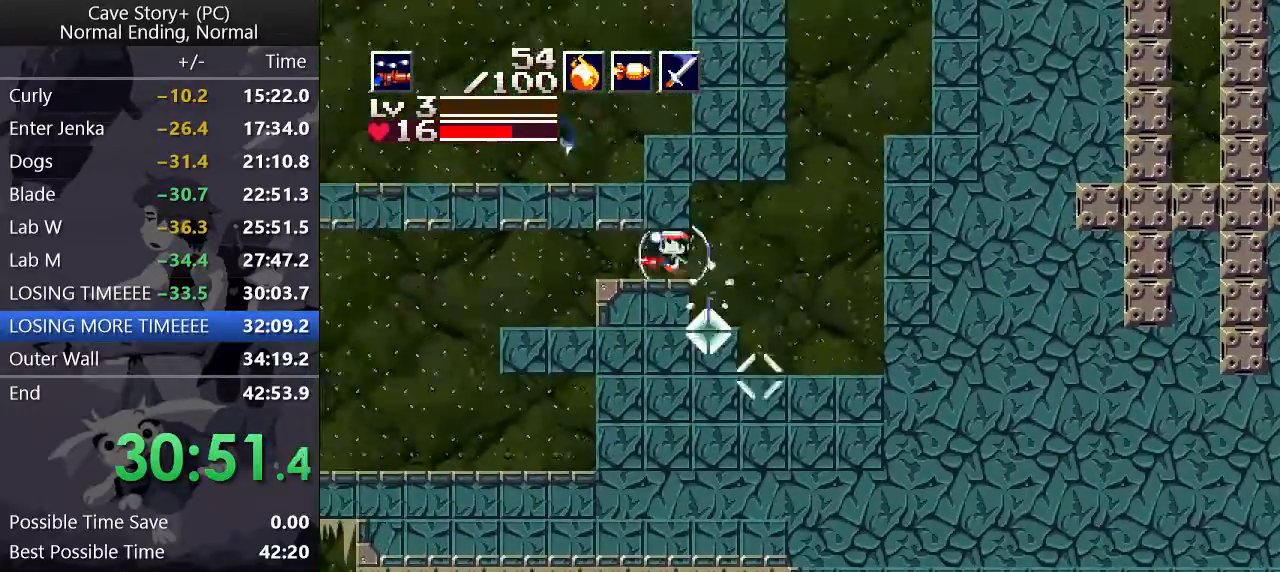
{"keys": ["a"], "events": [[33, "down", "up"], [33, "x", "up"], [83, "left", "up"], [500, "a", "down"]]}
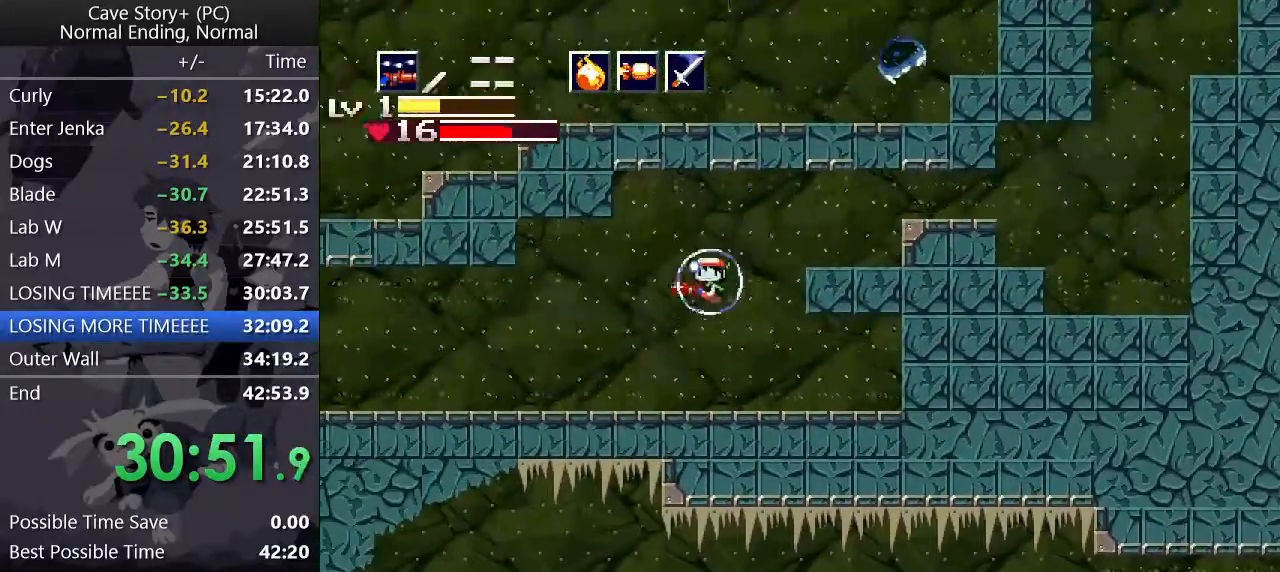
{"keys": [], "events": [[50, "a", "up"]]}
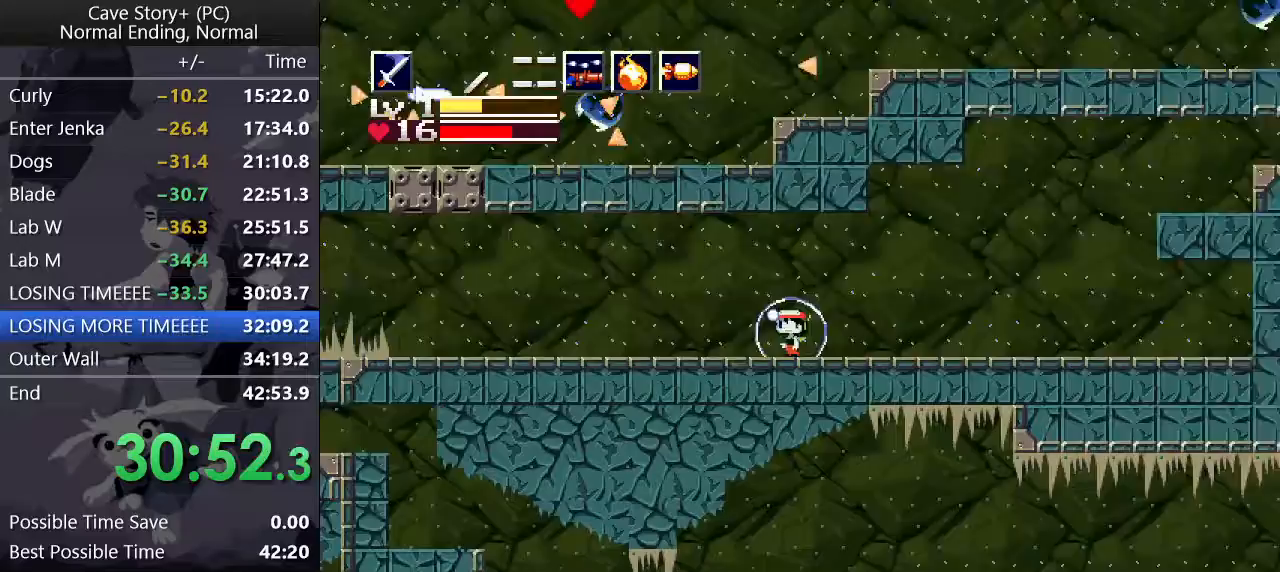
{"keys": ["z"], "events": [[483, "z", "down"]]}